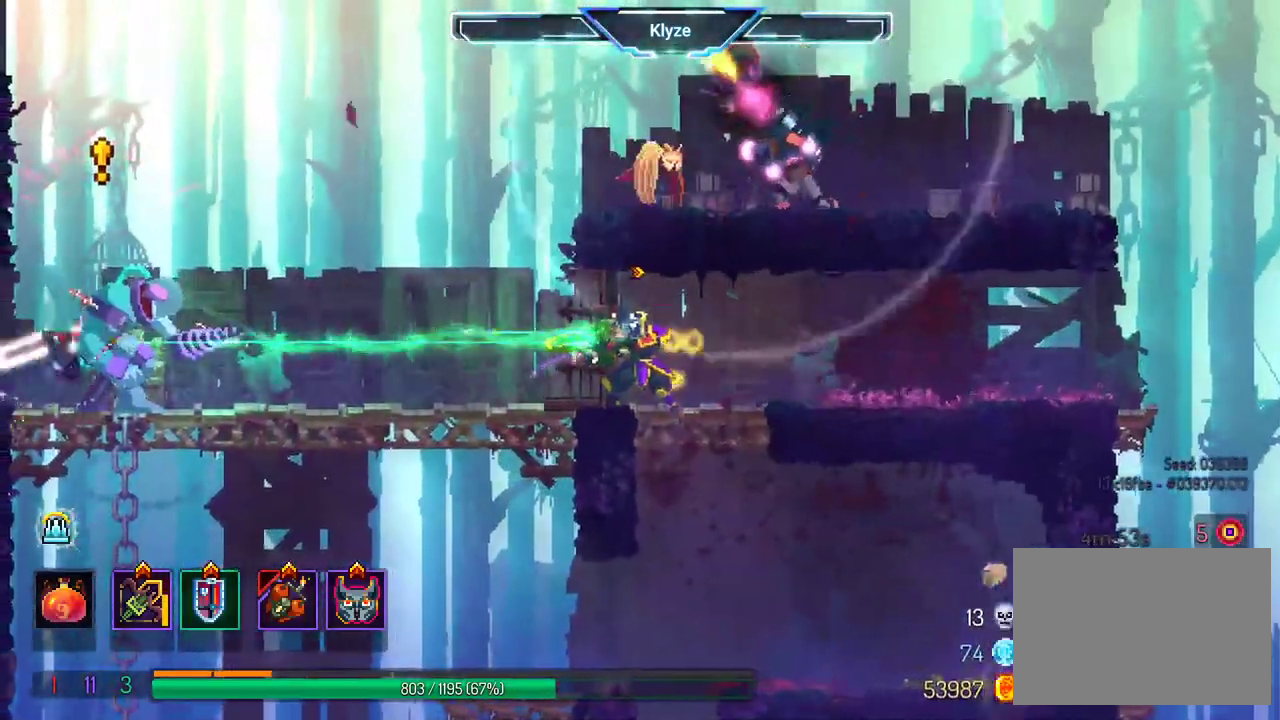
Gameplay with a controller (Xbox layout); each line is a JSON object with the inputs held at the frame after it (dt_ms = milliseconds from this image to that frame). "events" lists button and stick changes between this image and that frame as [ms after this image, input, new state], when the widget could be followed in between. Not read: L3 R3.
{"dt_ms": 500, "buttons": ["DPAD_RIGHT"], "left_stick": "center", "right_stick": "center", "events": [[67, "DPAD_LEFT", "down"], [317, "A", "down"], [450, "A", "up"], [500, "DPAD_LEFT", "up"], [500, "DPAD_RIGHT", "down"]]}
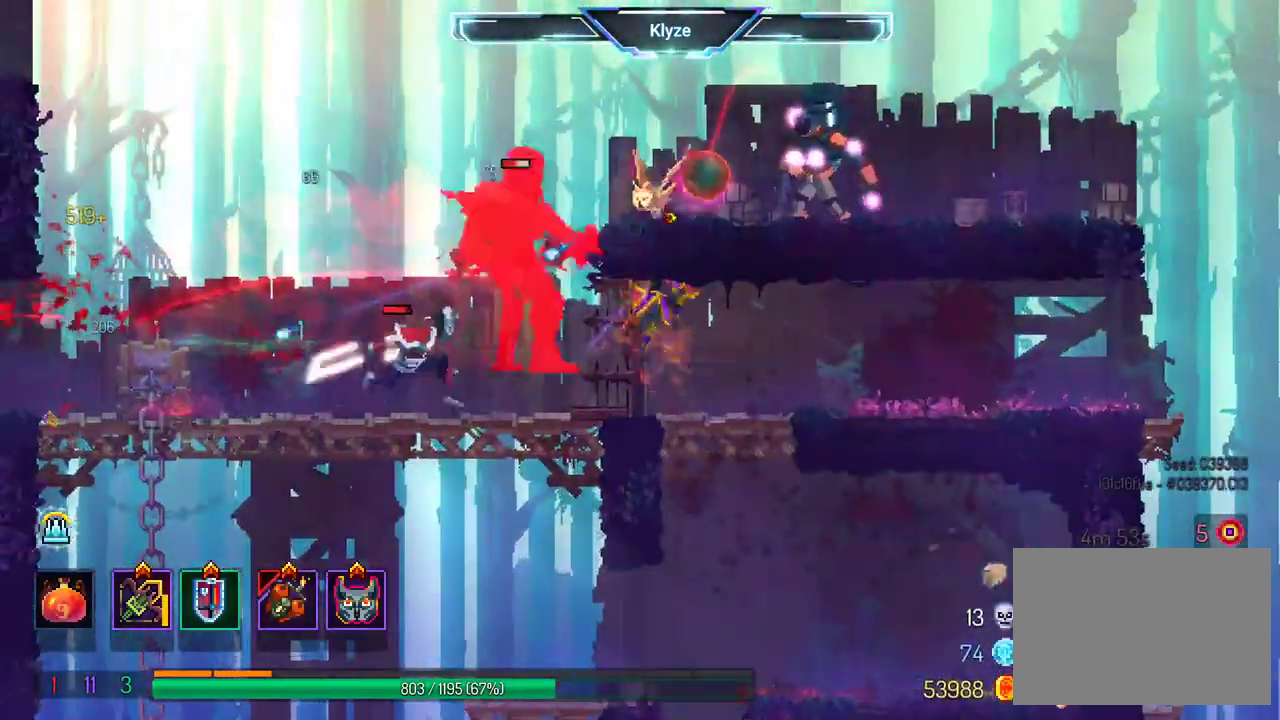
{"dt_ms": 500, "buttons": ["B", "DPAD_RIGHT"], "left_stick": "center", "right_stick": "center", "events": [[117, "B", "down"]]}
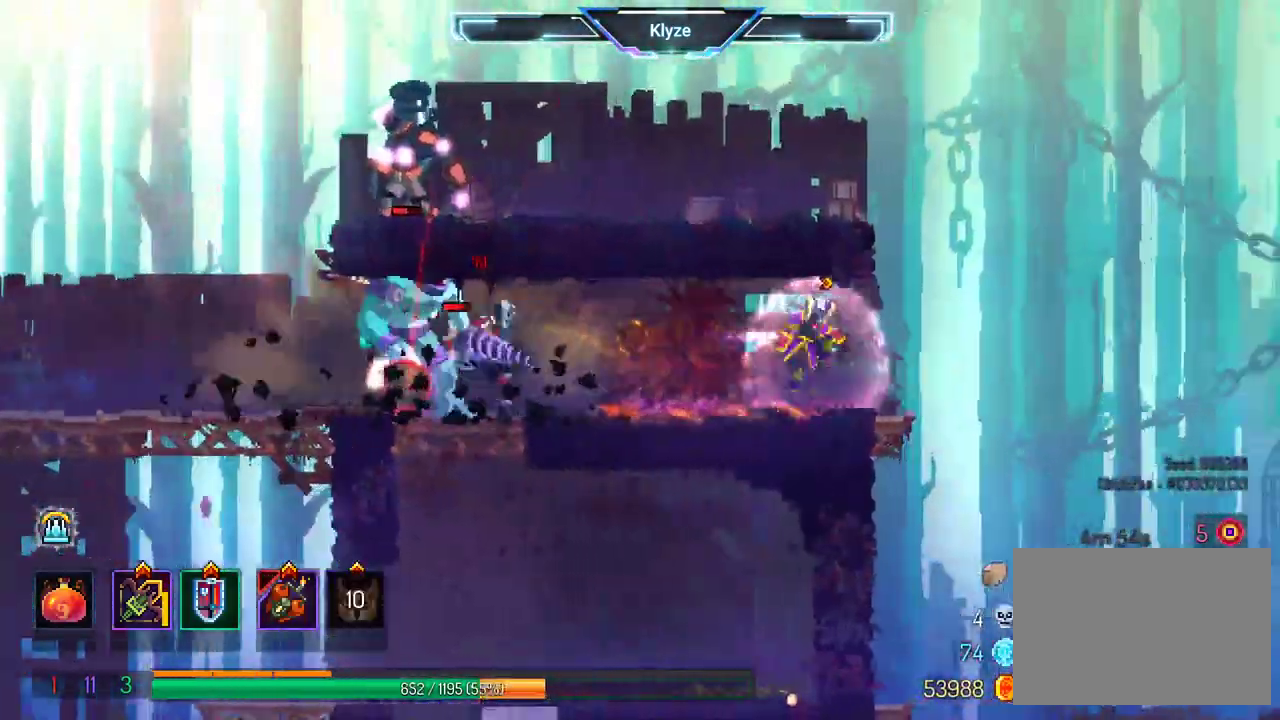
{"dt_ms": 500, "buttons": ["DPAD_LEFT"], "left_stick": "center", "right_stick": "center"}
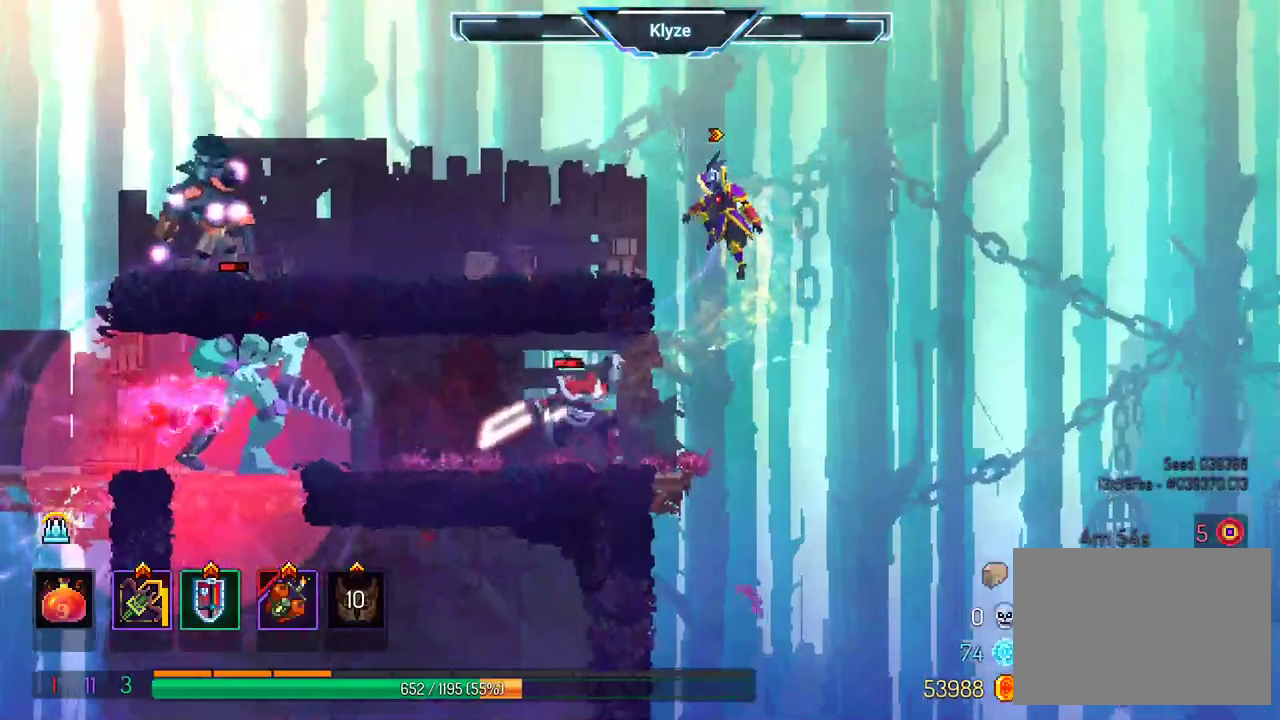
{"dt_ms": 500, "buttons": ["DPAD_LEFT"], "left_stick": "center", "right_stick": "center", "events": [[17, "A", "down"], [183, "A", "up"], [183, "B", "down"], [467, "B", "up"]]}
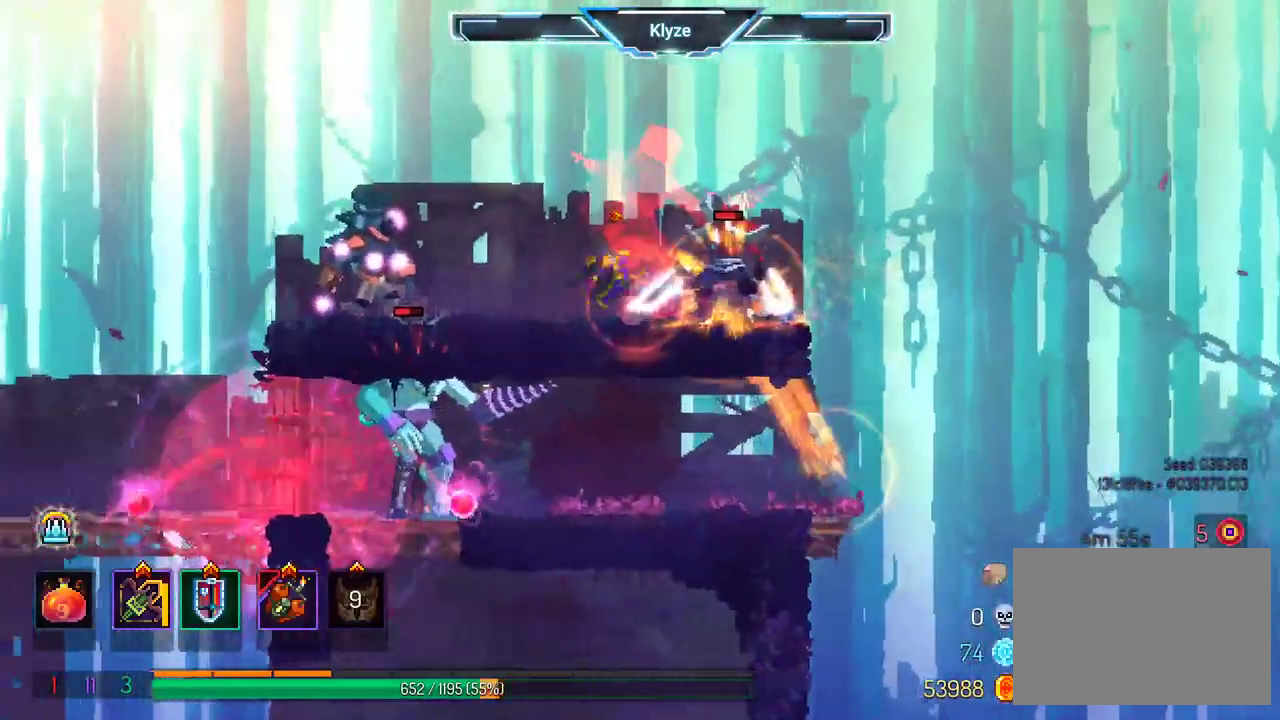
{"dt_ms": 500, "buttons": [], "left_stick": "center", "right_stick": "center", "events": [[50, "X", "down"], [117, "DPAD_LEFT", "up"], [500, "X", "up"]]}
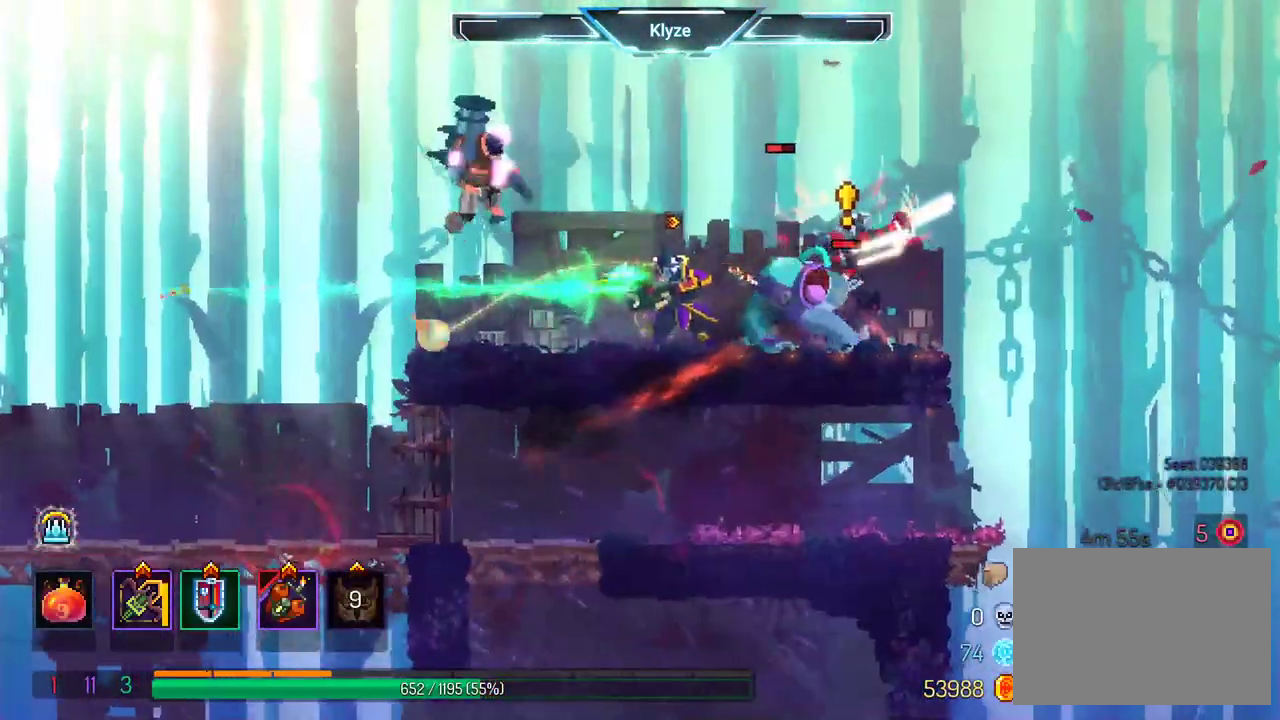
{"dt_ms": 500, "buttons": ["DPAD_LEFT"], "left_stick": "center", "right_stick": "center", "events": [[50, "DPAD_LEFT", "down"], [150, "B", "down"], [250, "B", "up"], [300, "B", "down"], [433, "B", "up"]]}
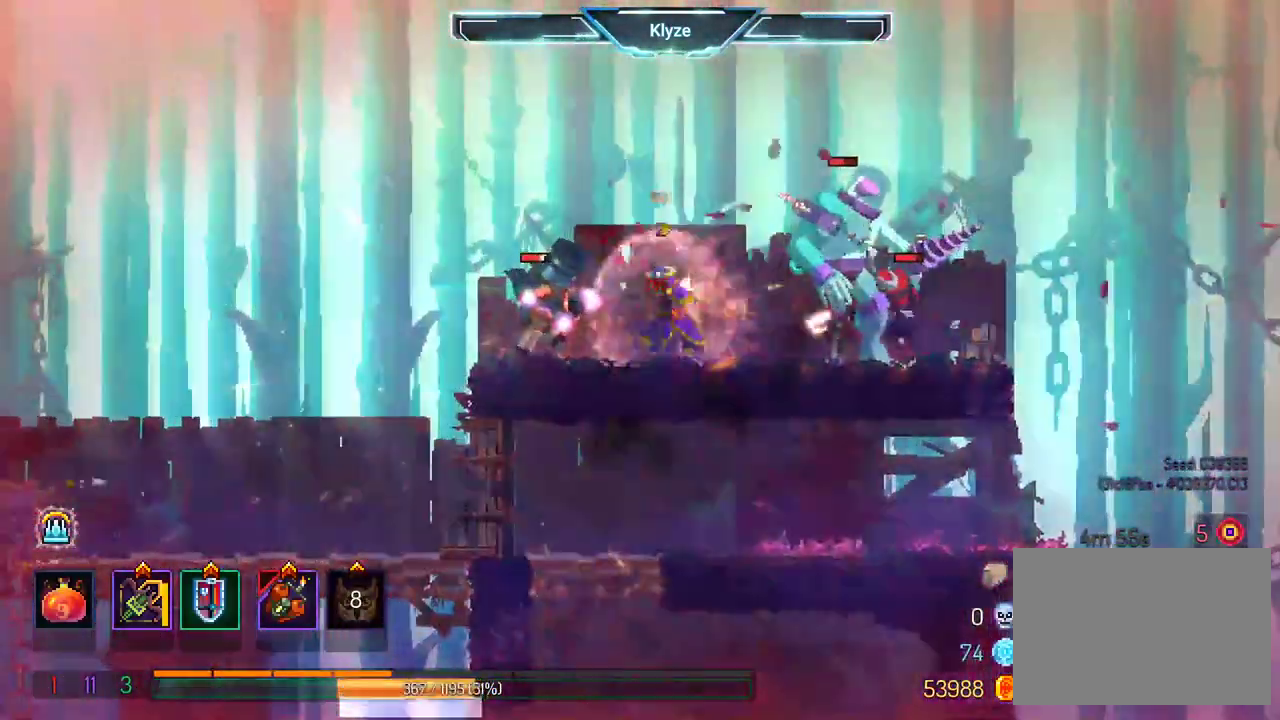
{"dt_ms": 500, "buttons": ["B", "DPAD_LEFT"], "left_stick": "center", "right_stick": "center", "events": [[117, "A", "down"], [317, "B", "down"], [333, "A", "up"]]}
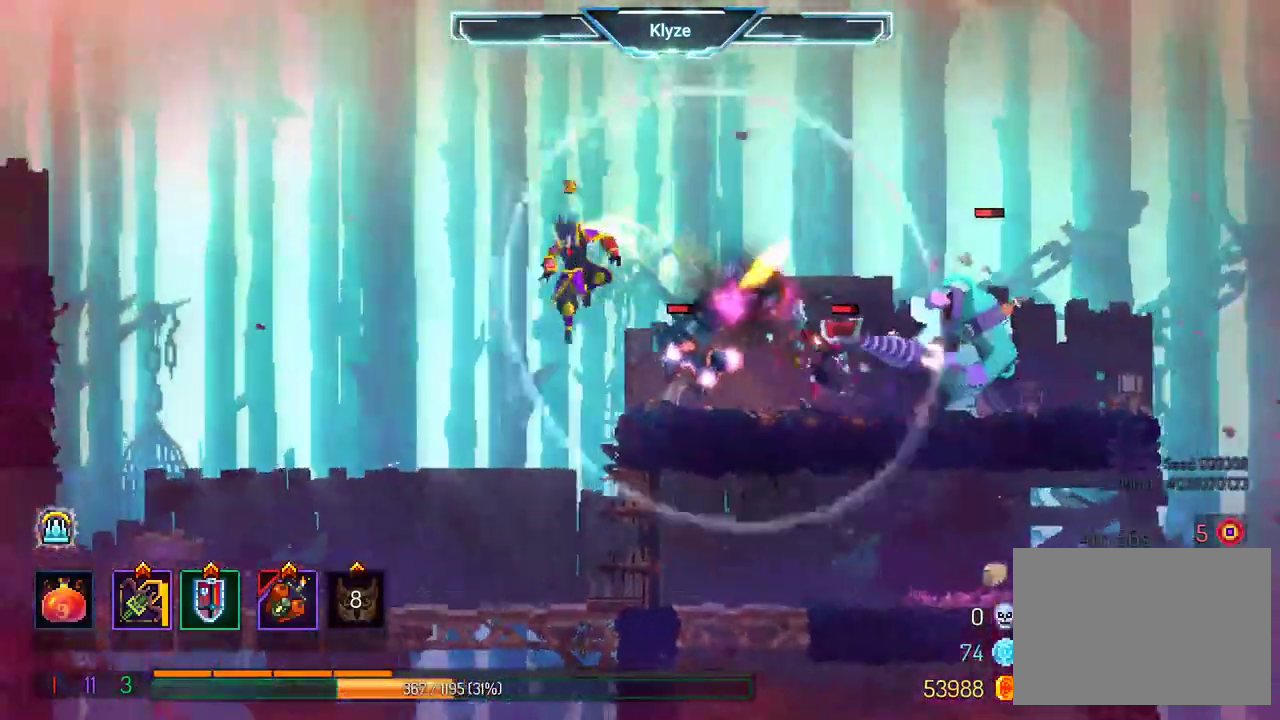
{"dt_ms": 500, "buttons": ["X"], "left_stick": "center", "right_stick": "center", "events": [[33, "X", "down"], [67, "DPAD_DOWN", "down"], [67, "DPAD_LEFT", "up"], [100, "DPAD_RIGHT", "down"], [183, "DPAD_DOWN", "up"], [250, "DPAD_RIGHT", "up"], [483, "B", "up"]]}
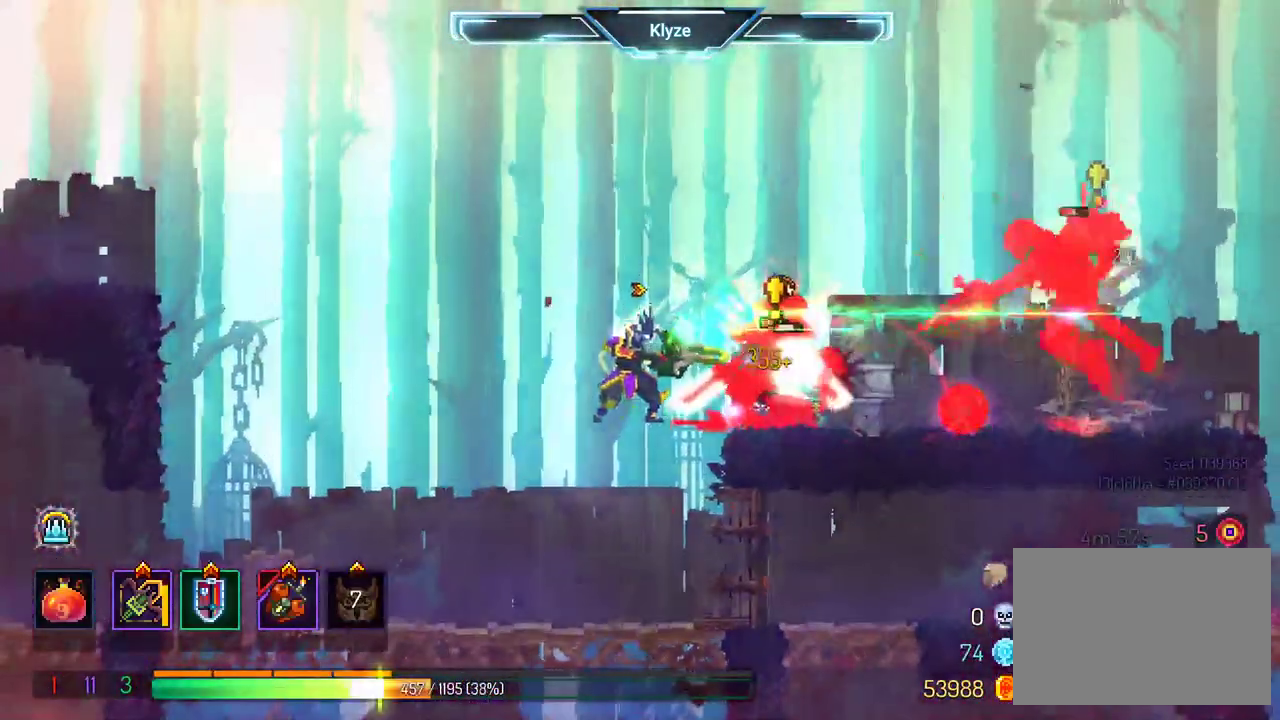
{"dt_ms": 500, "buttons": ["DPAD_LEFT"], "left_stick": "center", "right_stick": "center", "events": [[100, "X", "up"], [483, "DPAD_LEFT", "down"]]}
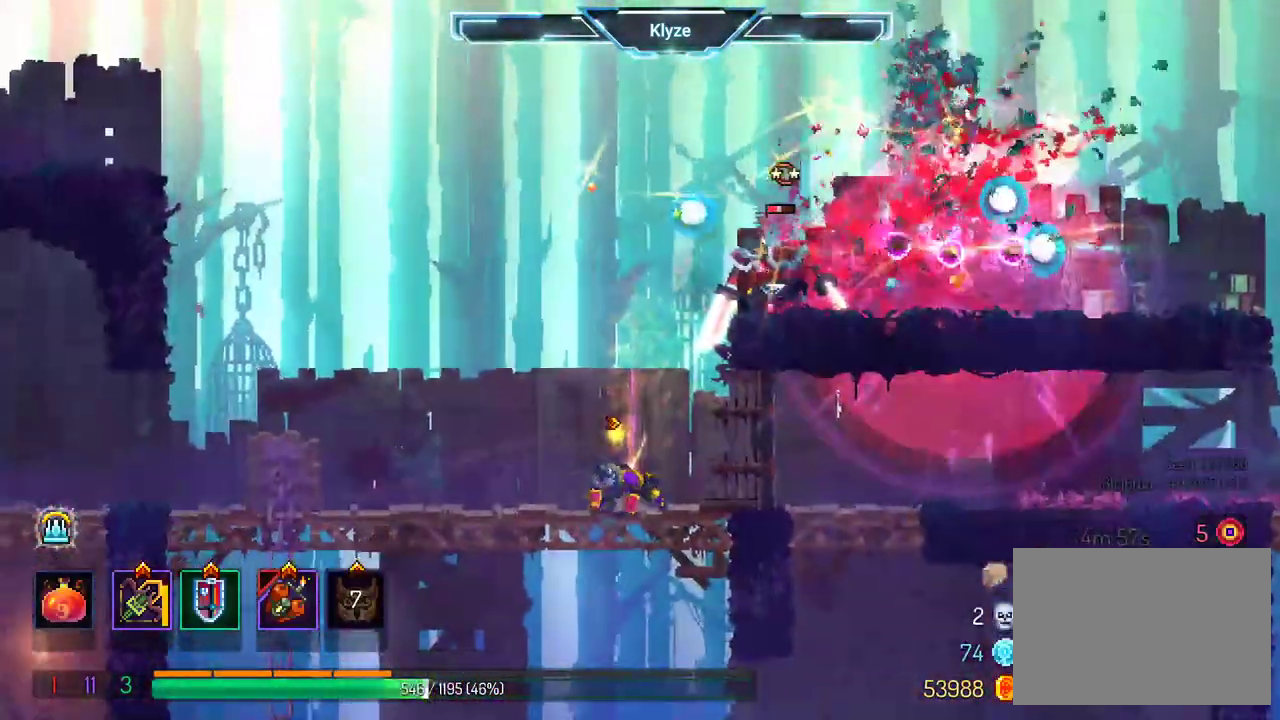
{"dt_ms": 1000, "buttons": ["X"], "left_stick": "center", "right_stick": "center"}
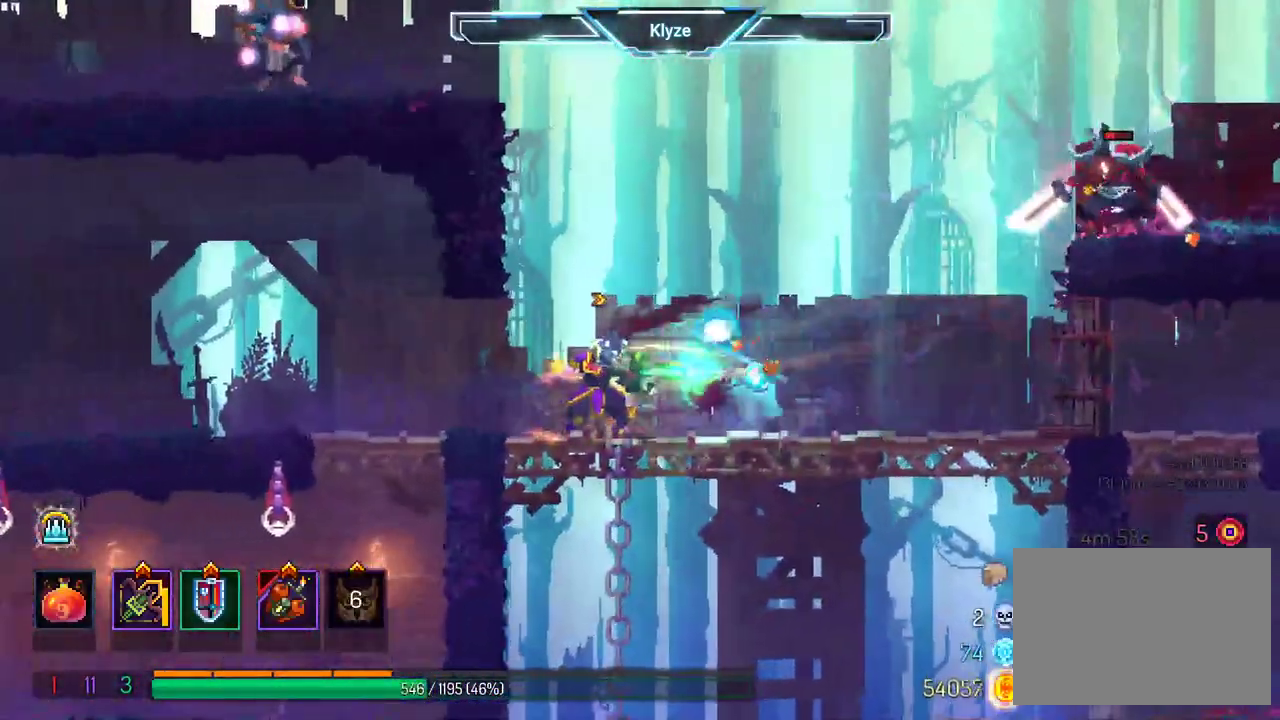
{"dt_ms": 500, "buttons": ["X"], "left_stick": "center", "right_stick": "center", "events": []}
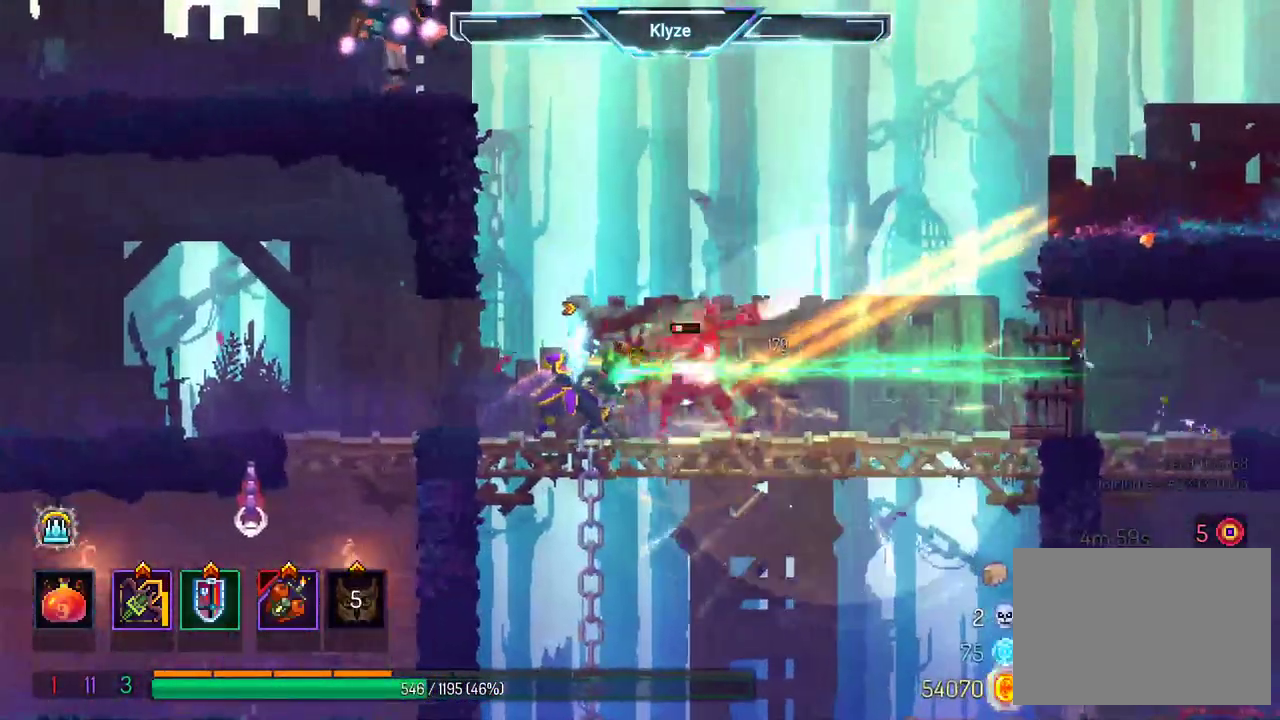
{"dt_ms": 500, "buttons": ["DPAD_RIGHT"], "left_stick": "center", "right_stick": "center", "events": [[217, "X", "up"], [317, "DPAD_RIGHT", "down"]]}